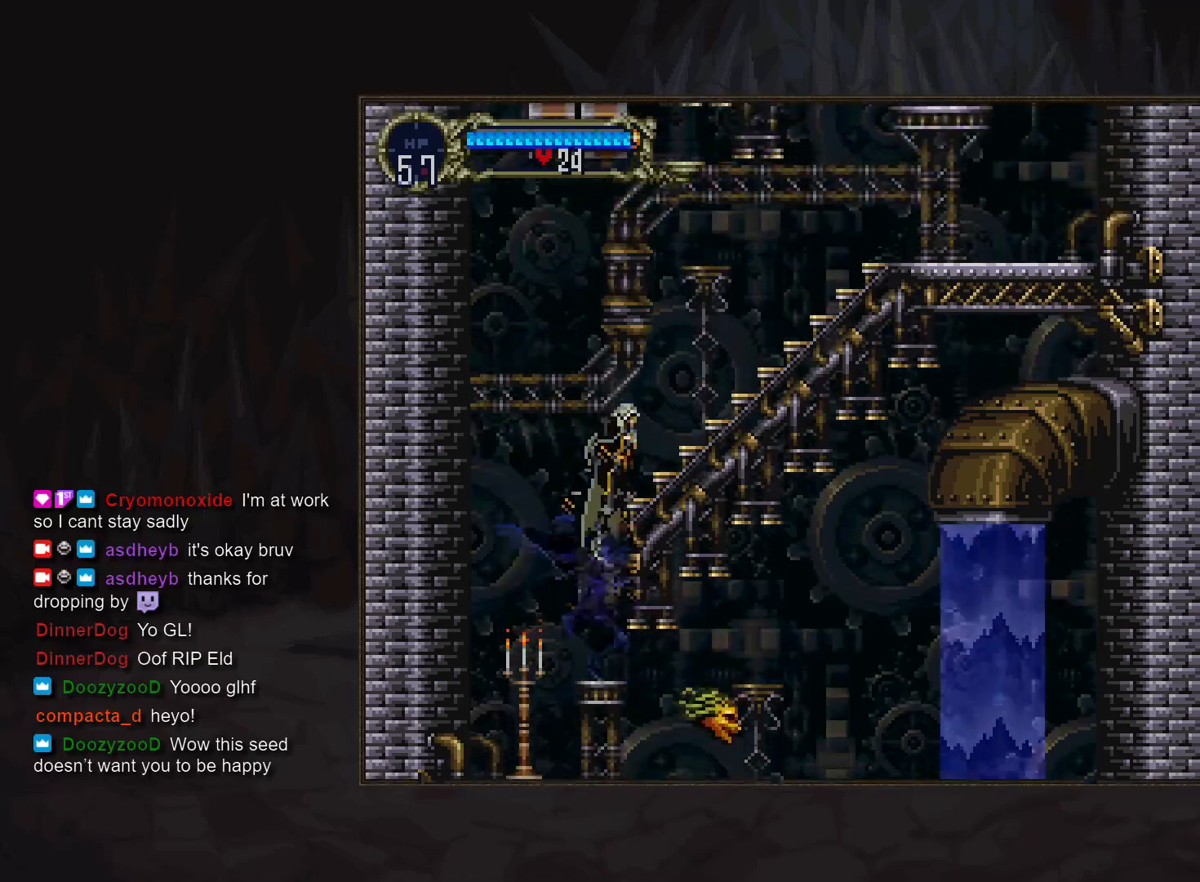
Gameplay with a controller (PlayStation layout); each line is a JSON object with the inputs held at the frame after it. "events" lists button and stick changes between this image and that frame as [ms after this image, input, new state], when the widget could be followed in between. Not read: CROSS DPAD_LEFT DPAD_RIGHT L3 R3.
{"buttons": ["CIRCLE"], "events": [[367, "TRIANGLE", "down"], [433, "TRIANGLE", "up"], [450, "CIRCLE", "down"]]}
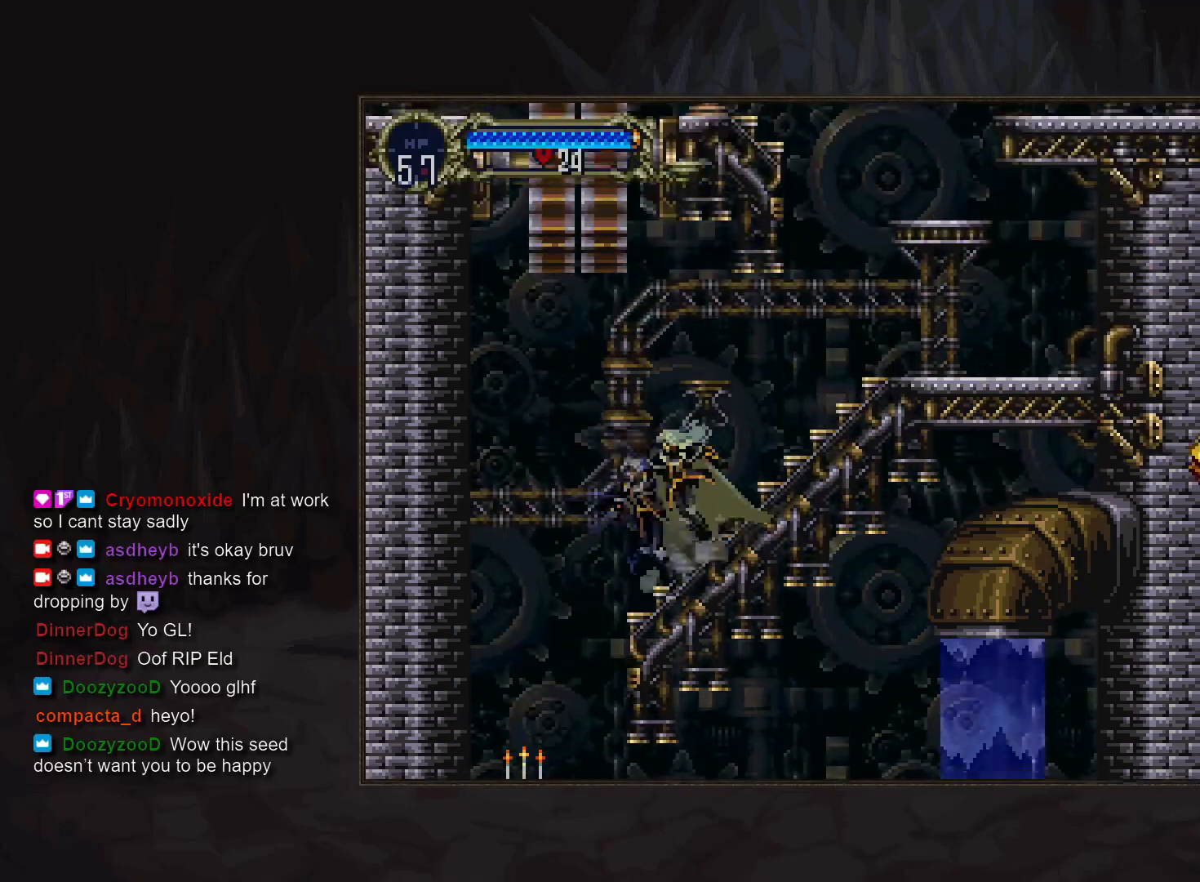
{"buttons": [], "events": [[17, "TRIANGLE", "down"], [83, "CIRCLE", "up"], [83, "TRIANGLE", "up"], [133, "CIRCLE", "down"], [183, "TRIANGLE", "down"], [233, "TRIANGLE", "up"], [250, "CIRCLE", "up"]]}
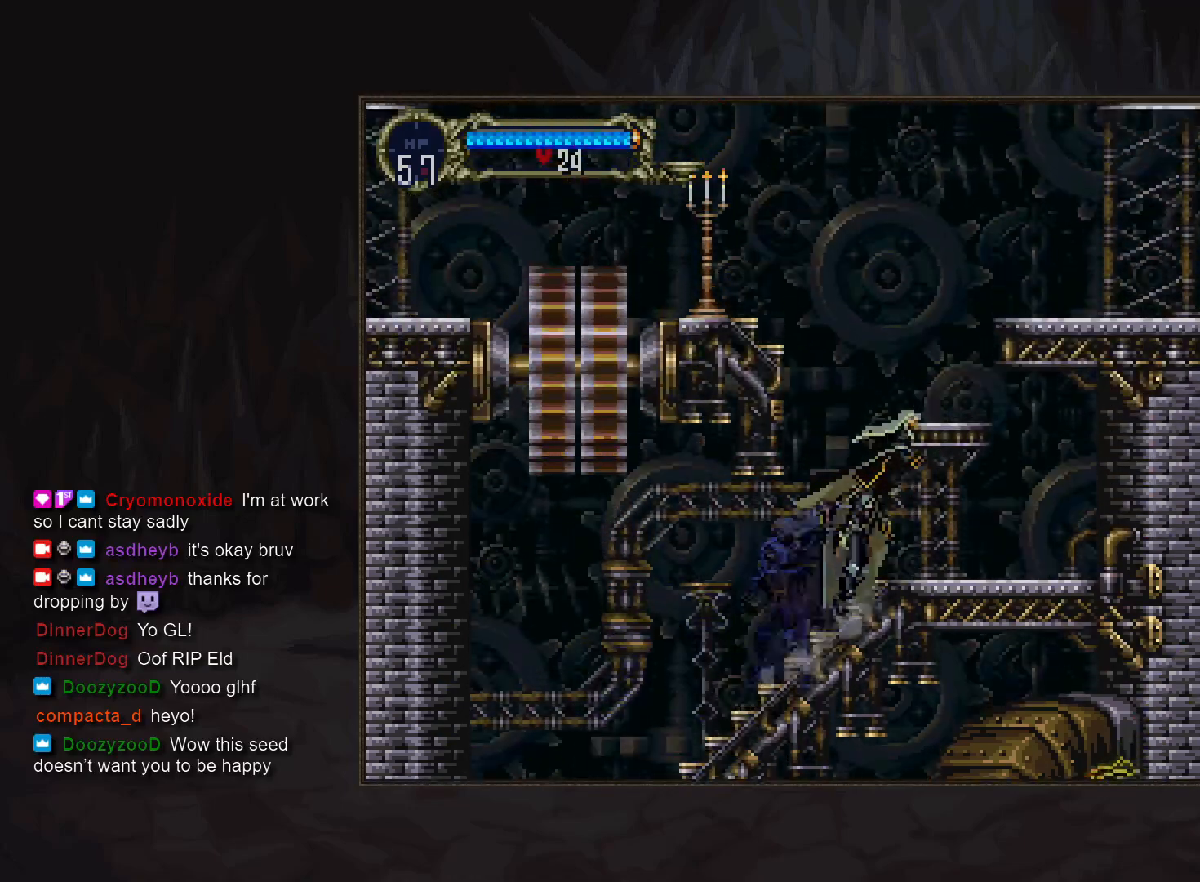
{"buttons": [], "events": []}
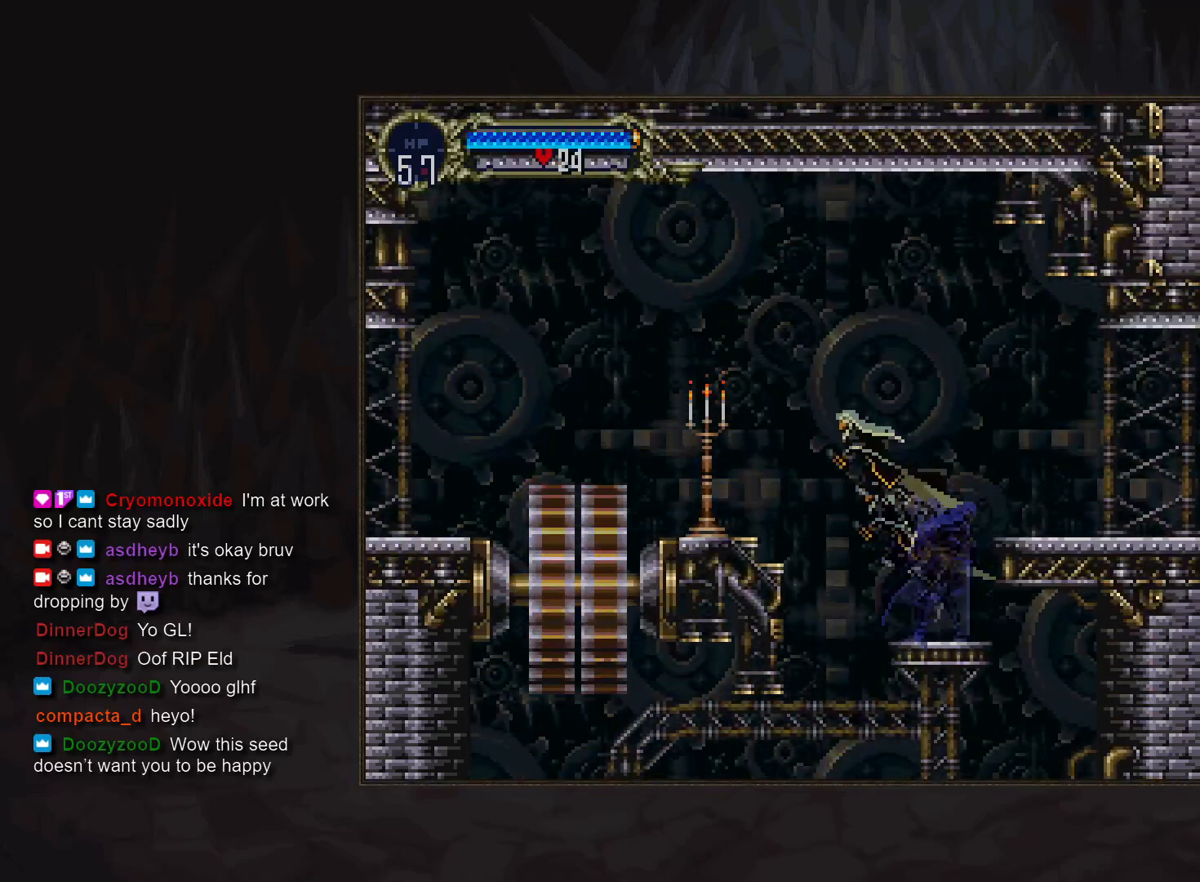
{"buttons": [], "events": []}
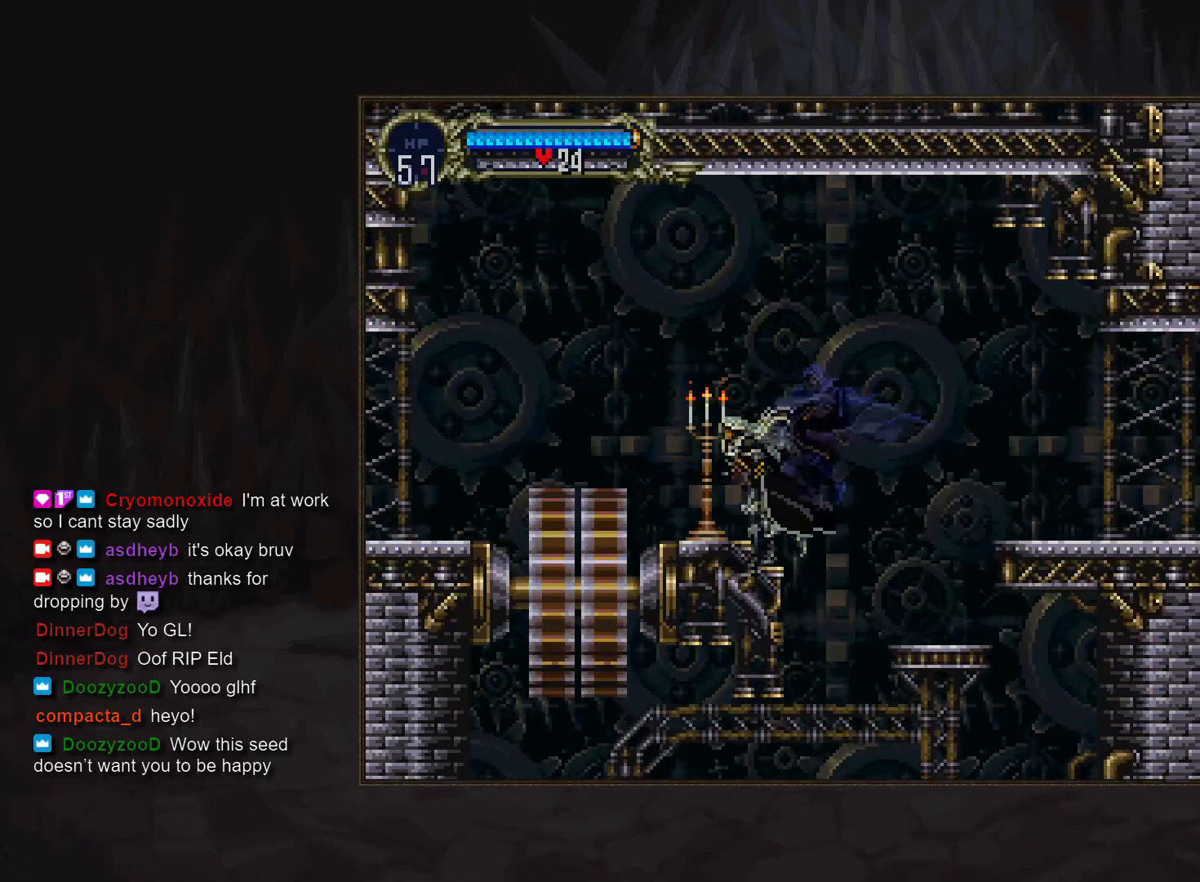
{"buttons": [], "events": []}
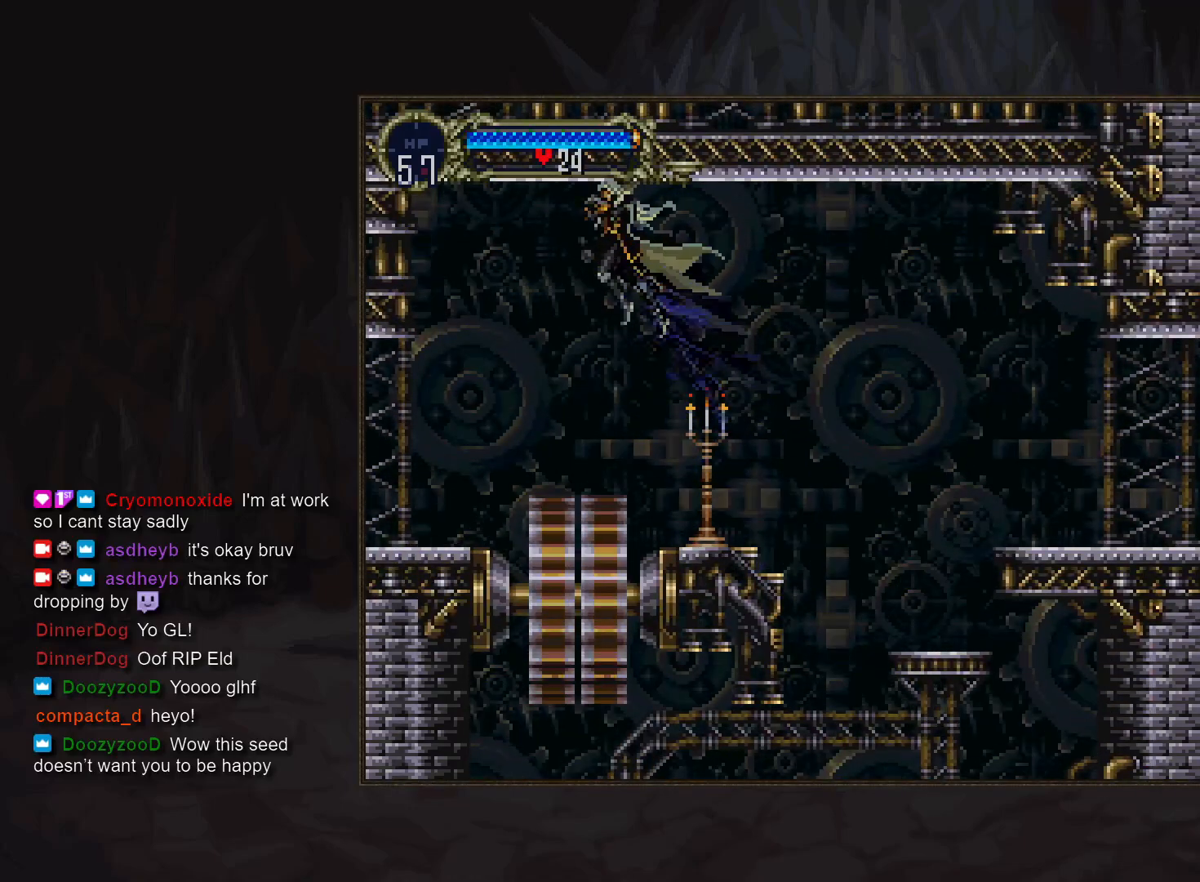
{"buttons": ["TRIANGLE"], "events": [[450, "TRIANGLE", "down"]]}